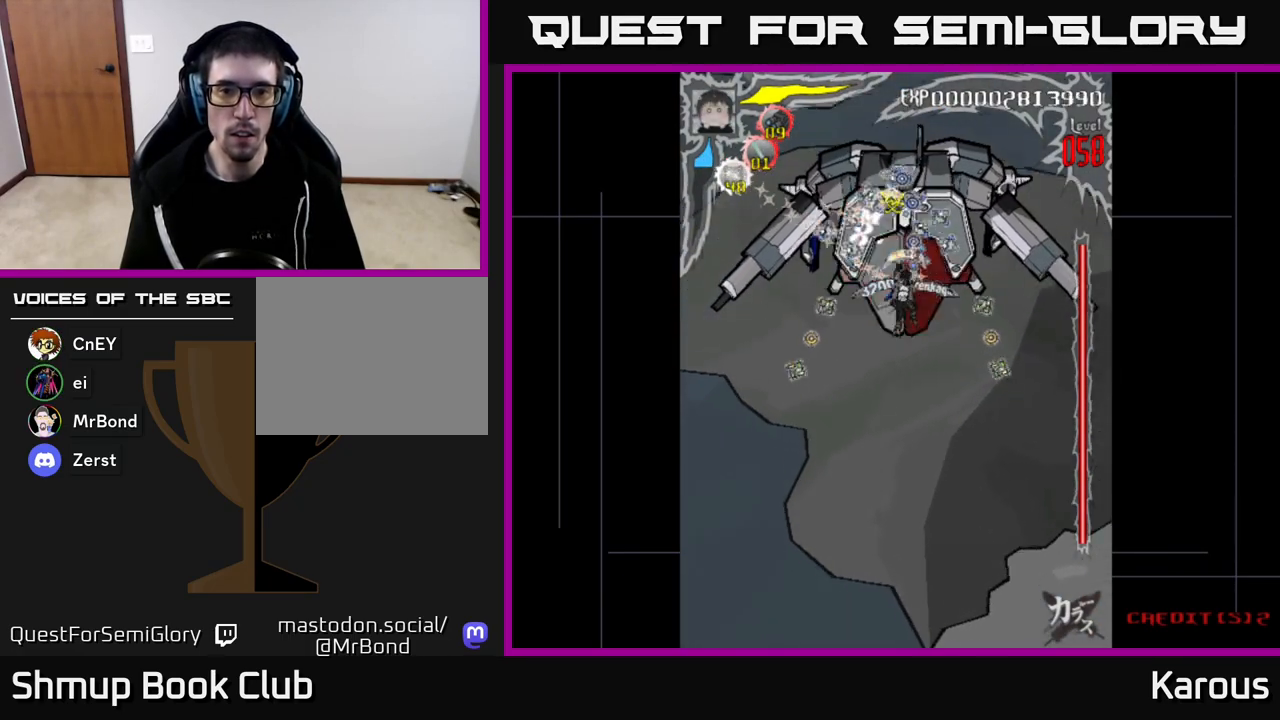
Gameplay with a controller (Xbox layout); each line is a JSON object with the inputs held at the frame after it. "events" lists button and stick changes between this image and that frame as [ms after this image, input, new state], when the widget could be followed in between.
{"buttons": [], "left_stick": "center", "right_stick": "center", "events": []}
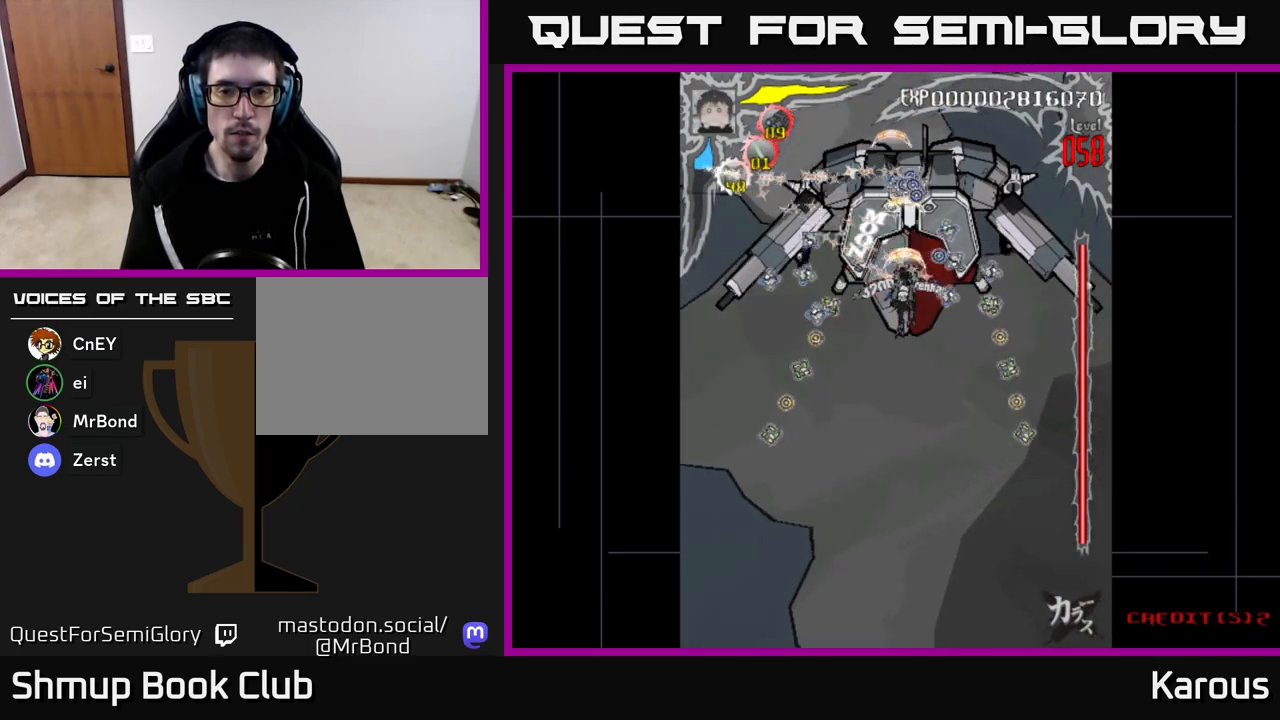
{"buttons": [], "left_stick": "center", "right_stick": "center", "events": []}
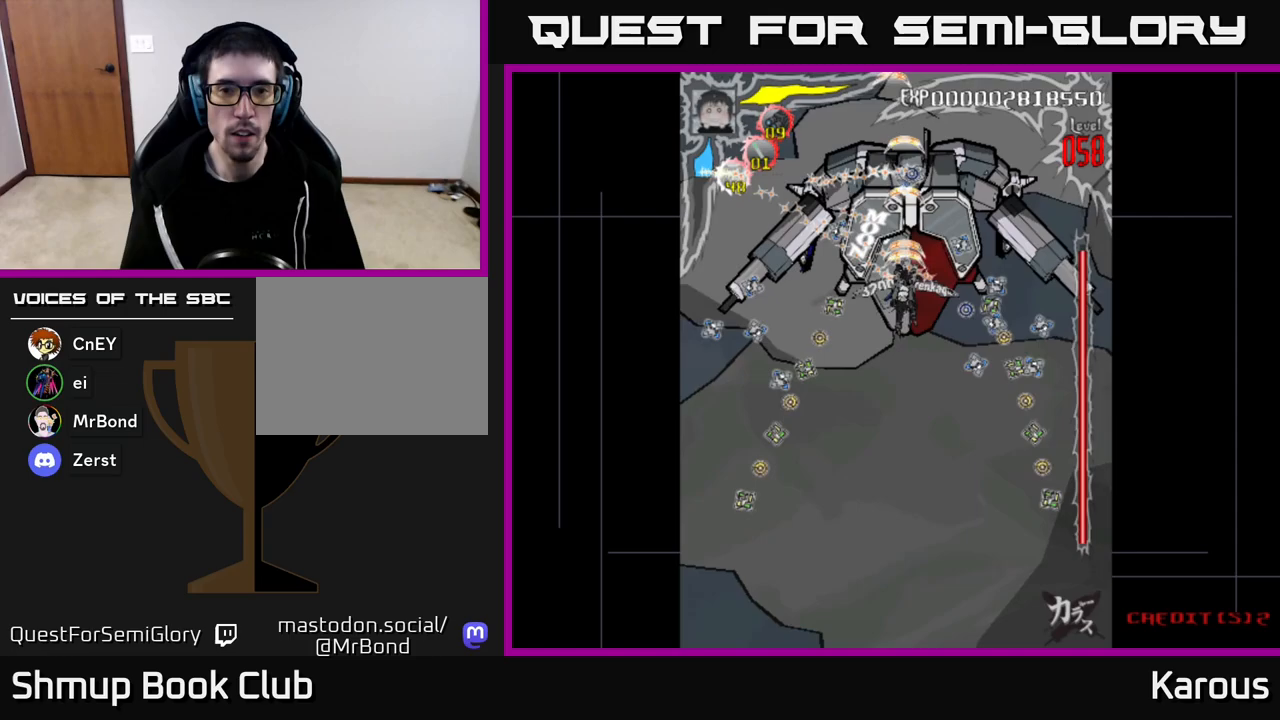
{"buttons": [], "left_stick": "center", "right_stick": "center", "events": []}
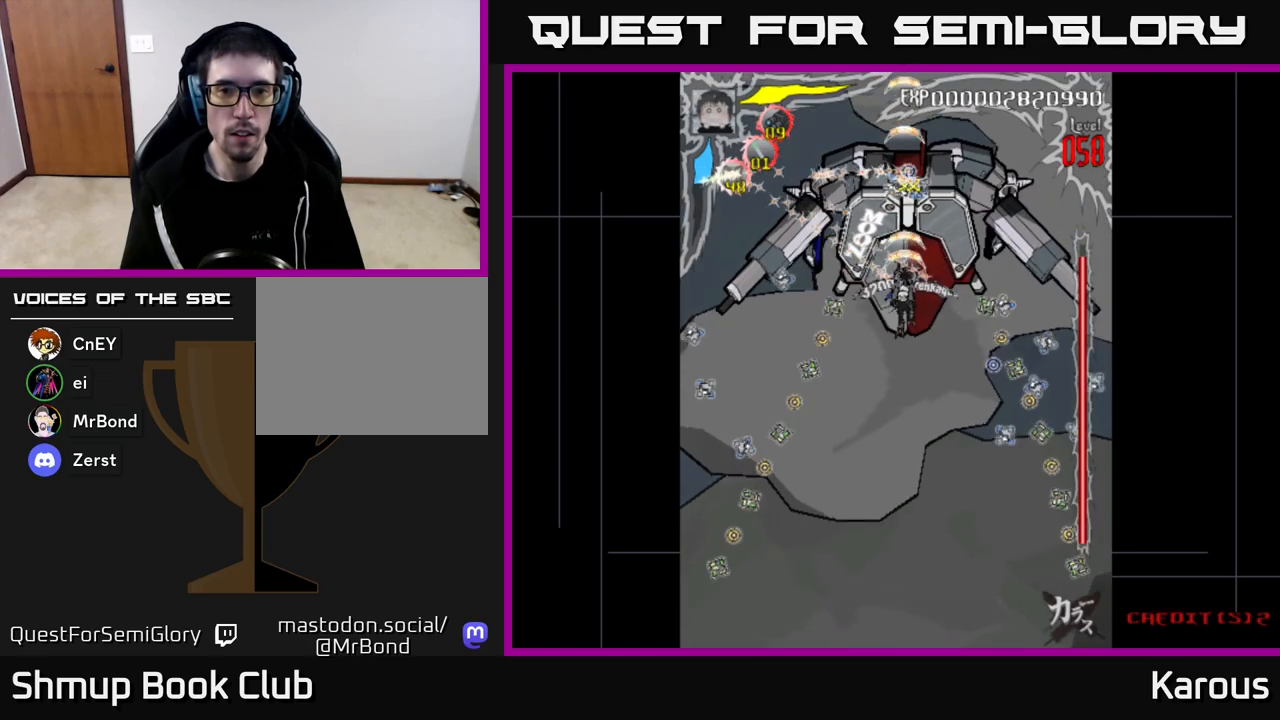
{"buttons": [], "left_stick": "center", "right_stick": "center", "events": []}
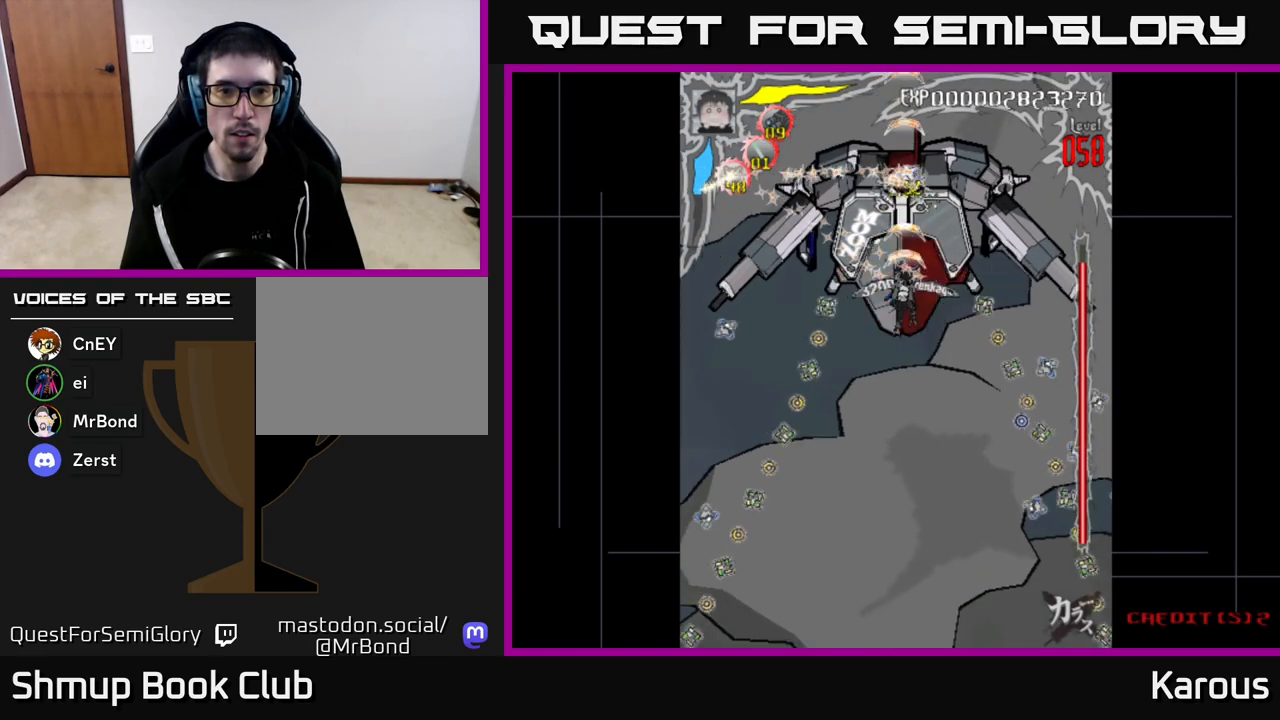
{"buttons": [], "left_stick": "center", "right_stick": "center", "events": [[33, "DPAD_LEFT", "down"], [83, "DPAD_LEFT", "up"]]}
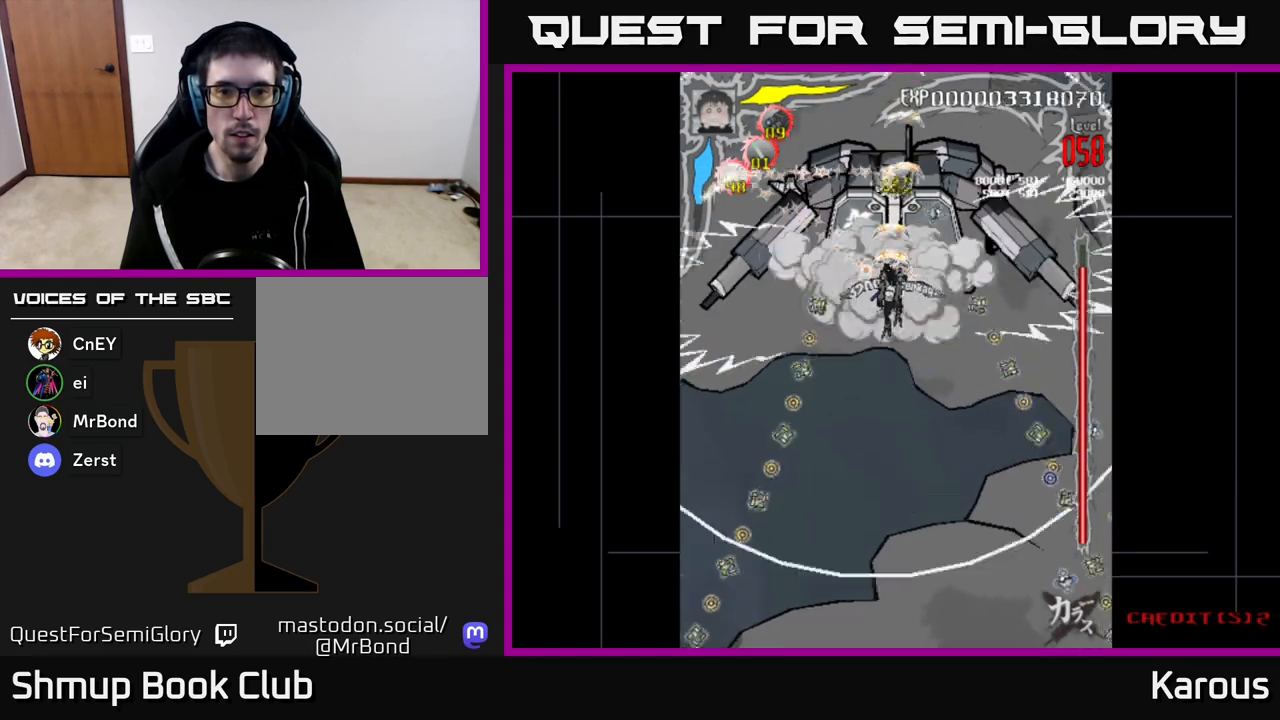
{"buttons": [], "left_stick": "center", "right_stick": "center", "events": [[333, "DPAD_LEFT", "down"], [367, "DPAD_LEFT", "up"]]}
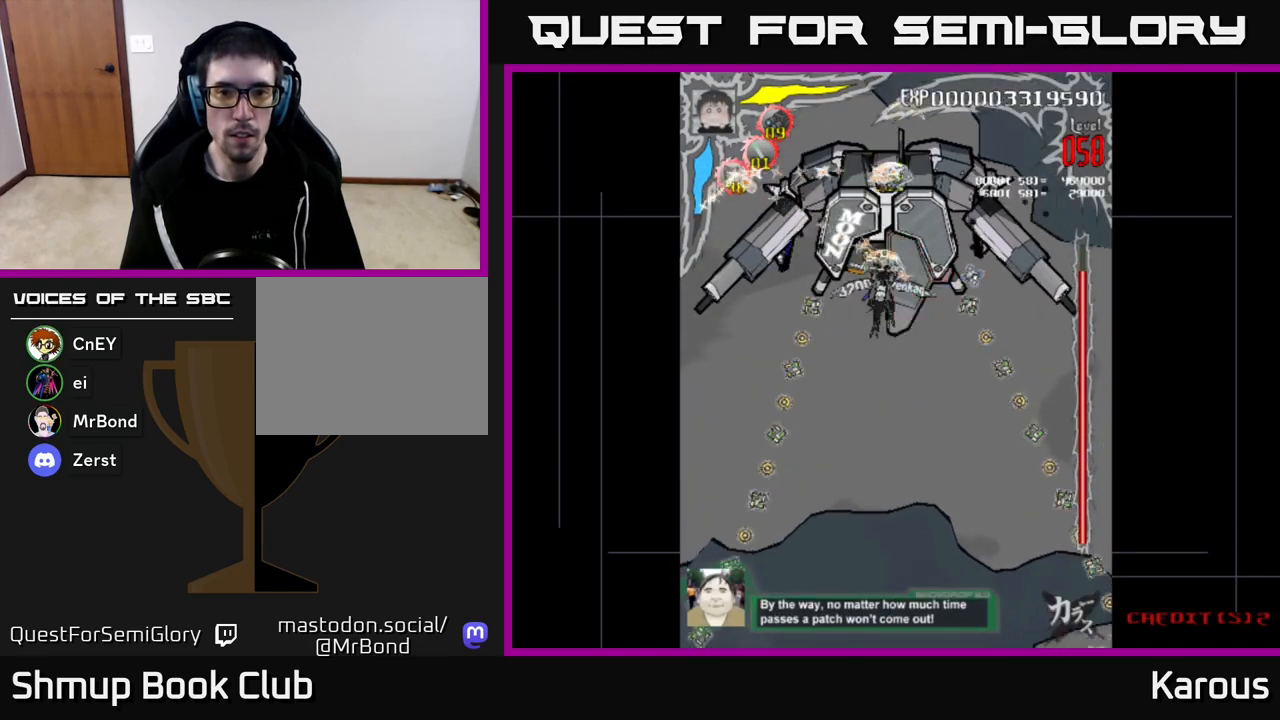
{"buttons": [], "left_stick": "center", "right_stick": "center", "events": []}
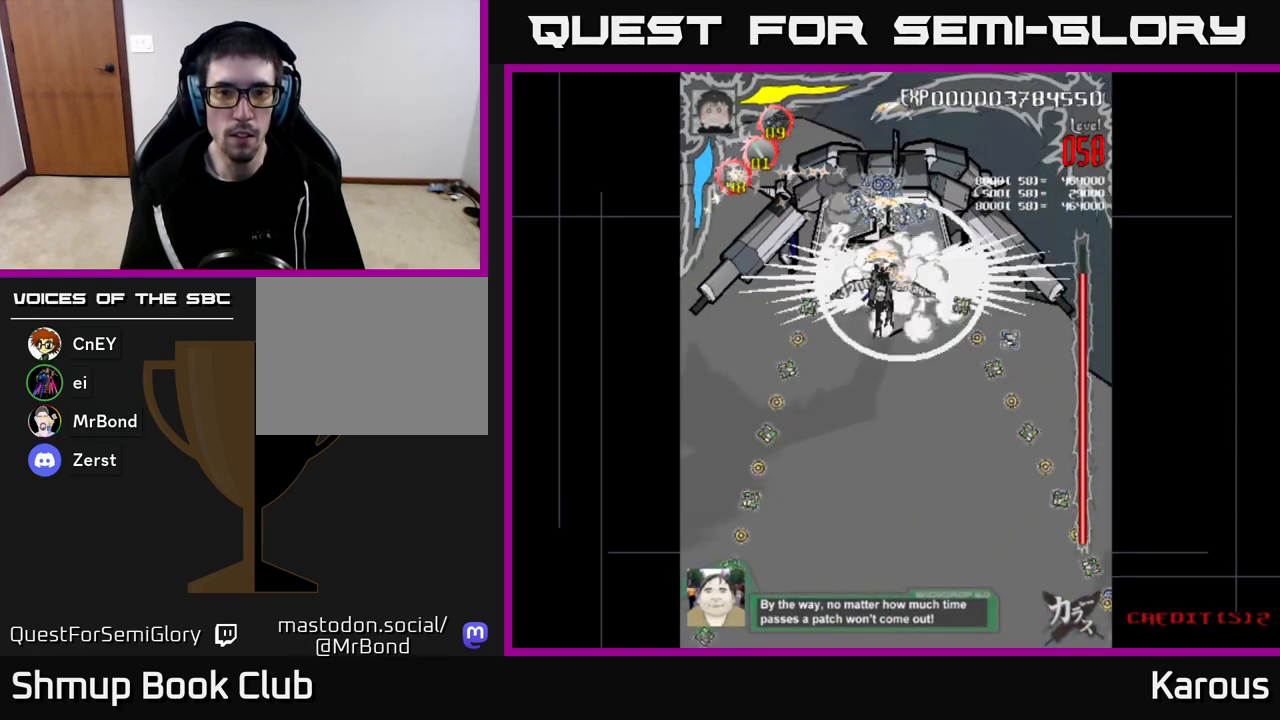
{"buttons": [], "left_stick": "center", "right_stick": "center", "events": []}
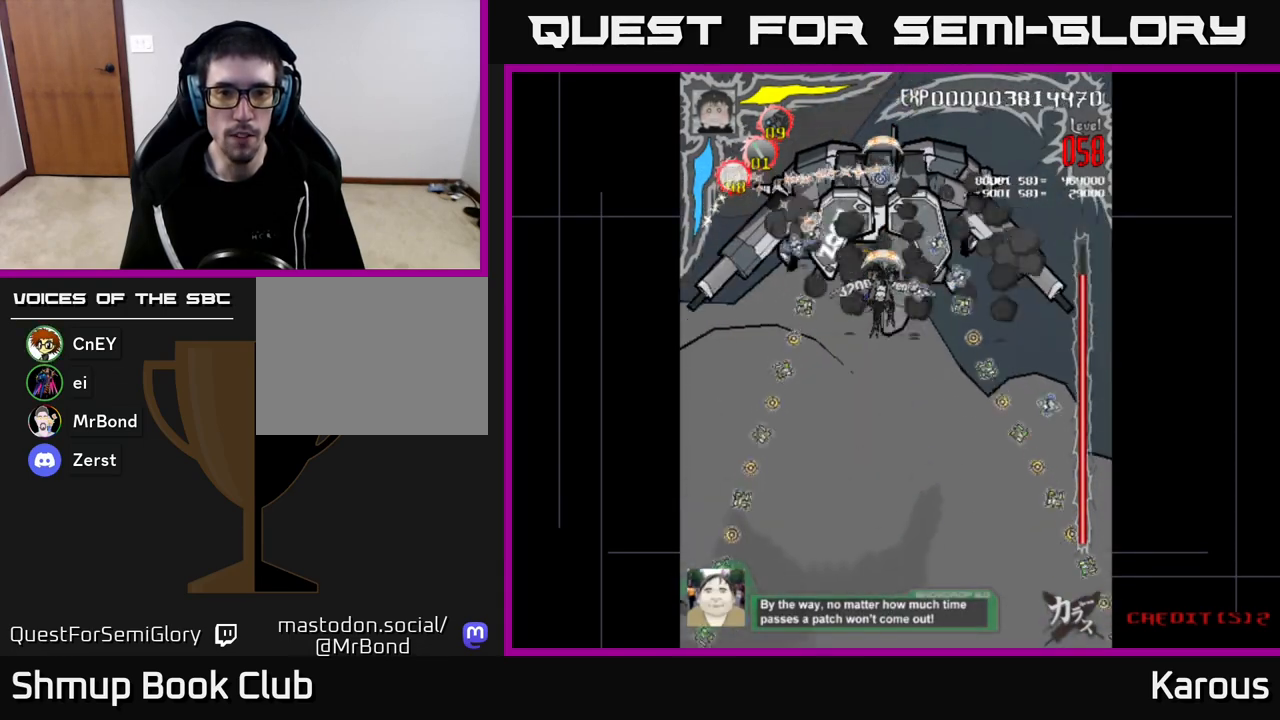
{"buttons": [], "left_stick": "center", "right_stick": "center", "events": []}
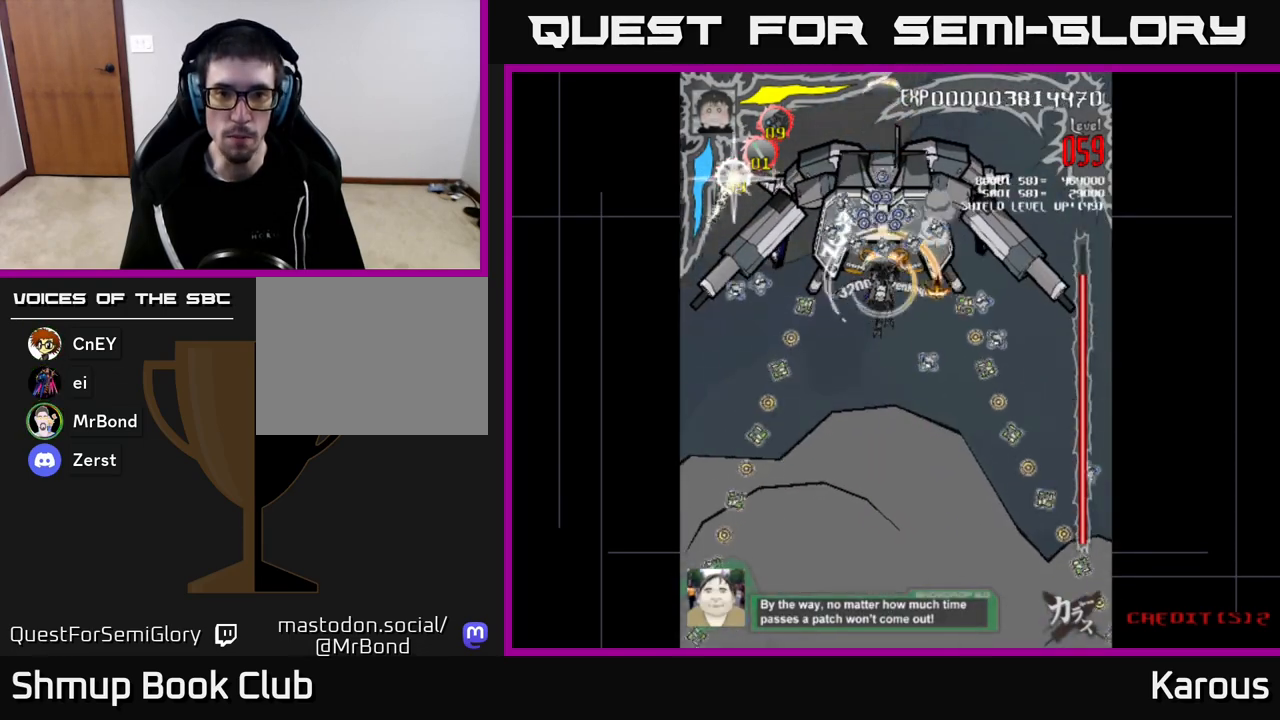
{"buttons": [], "left_stick": "center", "right_stick": "center", "events": []}
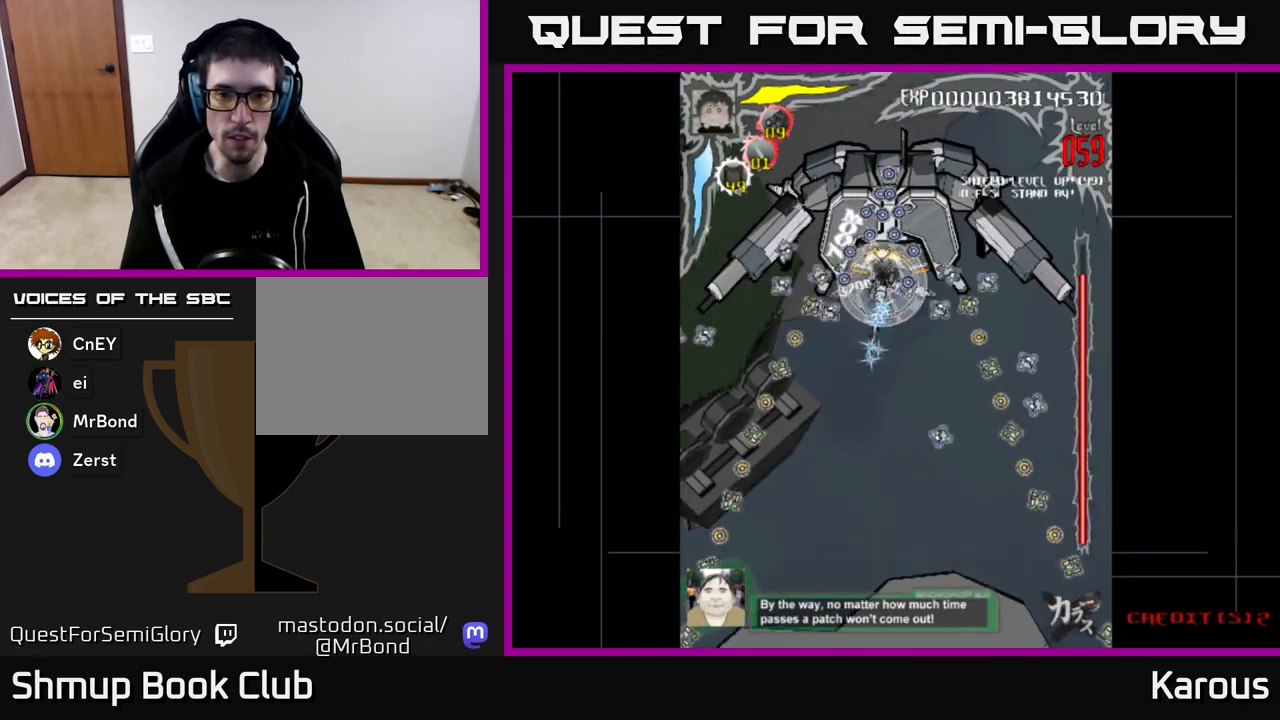
{"buttons": ["DPAD_DOWN", "DPAD_RIGHT"], "left_stick": "center", "right_stick": "center", "events": [[500, "DPAD_DOWN", "down"], [500, "DPAD_RIGHT", "down"]]}
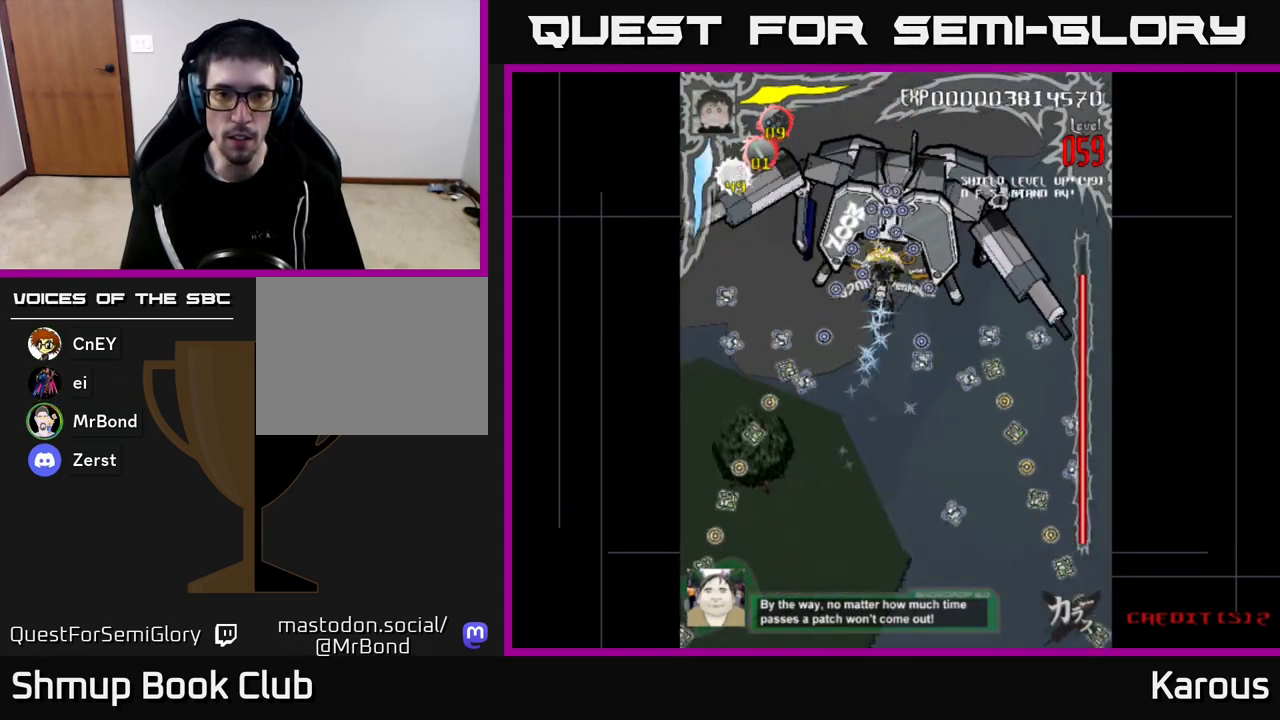
{"buttons": ["DPAD_DOWN"], "left_stick": "center", "right_stick": "center", "events": [[33, "DPAD_RIGHT", "up"], [50, "X", "down"], [117, "DPAD_DOWN", "up"], [150, "X", "up"], [200, "DPAD_UP", "down"], [367, "DPAD_LEFT", "down"], [383, "DPAD_UP", "up"], [450, "DPAD_DOWN", "down"], [500, "DPAD_LEFT", "up"]]}
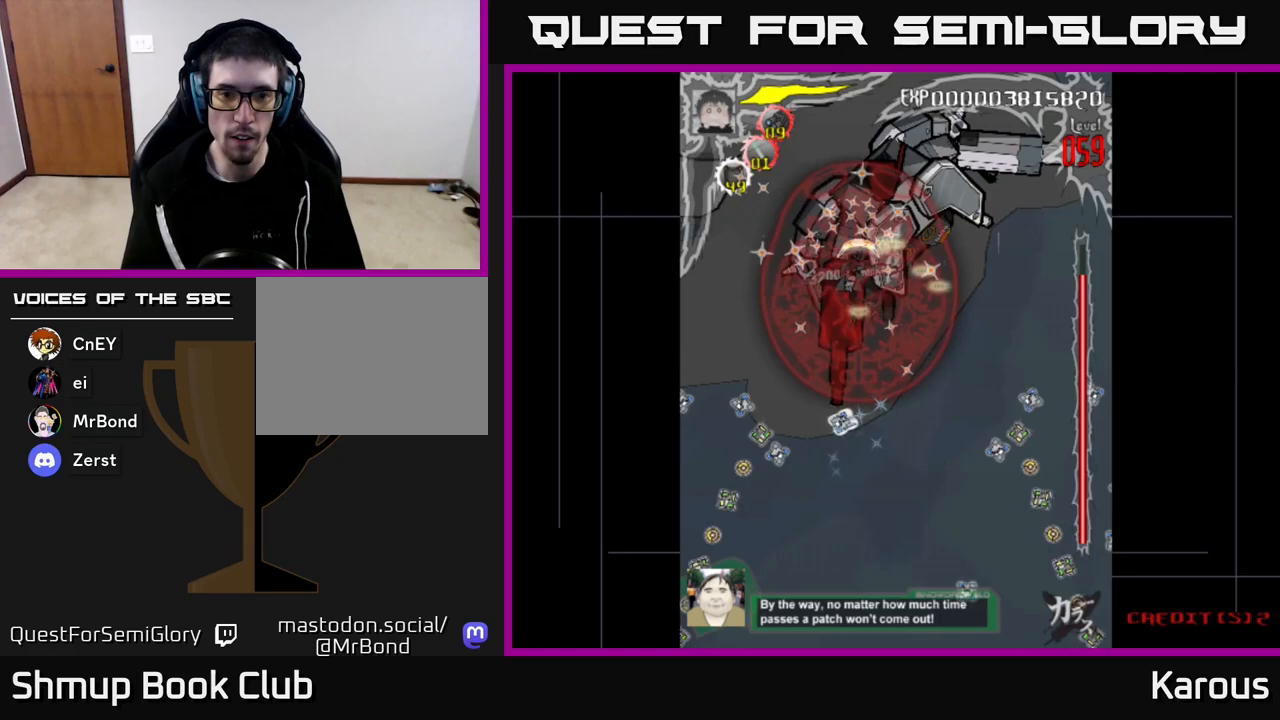
{"buttons": ["DPAD_UP"], "left_stick": "center", "right_stick": "center", "events": [[317, "DPAD_DOWN", "up"], [333, "DPAD_UP", "down"]]}
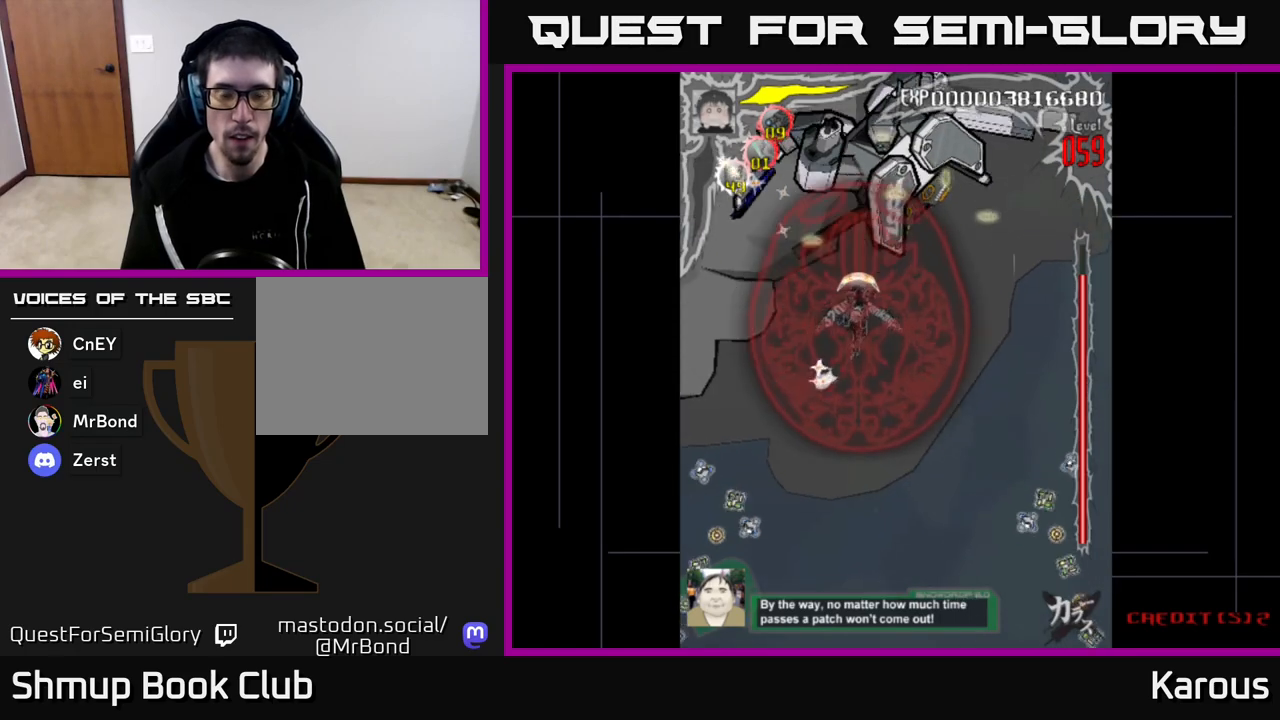
{"buttons": ["DPAD_DOWN"], "left_stick": "center", "right_stick": "center", "events": [[283, "DPAD_RIGHT", "down"], [400, "DPAD_UP", "up"], [467, "DPAD_DOWN", "down"], [483, "DPAD_RIGHT", "up"]]}
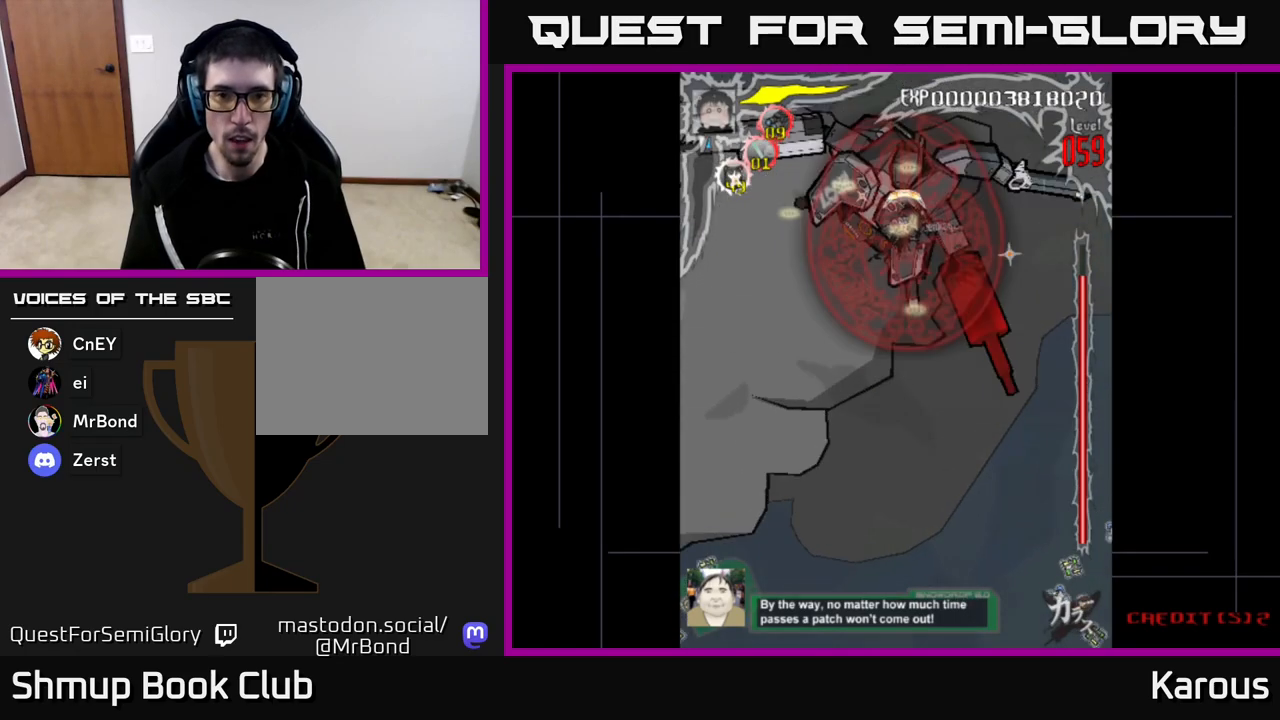
{"buttons": ["DPAD_UP", "DPAD_LEFT"], "left_stick": "center", "right_stick": "center", "events": [[267, "DPAD_RIGHT", "down"], [367, "DPAD_DOWN", "up"], [417, "DPAD_RIGHT", "up"], [433, "DPAD_UP", "down"], [500, "DPAD_LEFT", "down"]]}
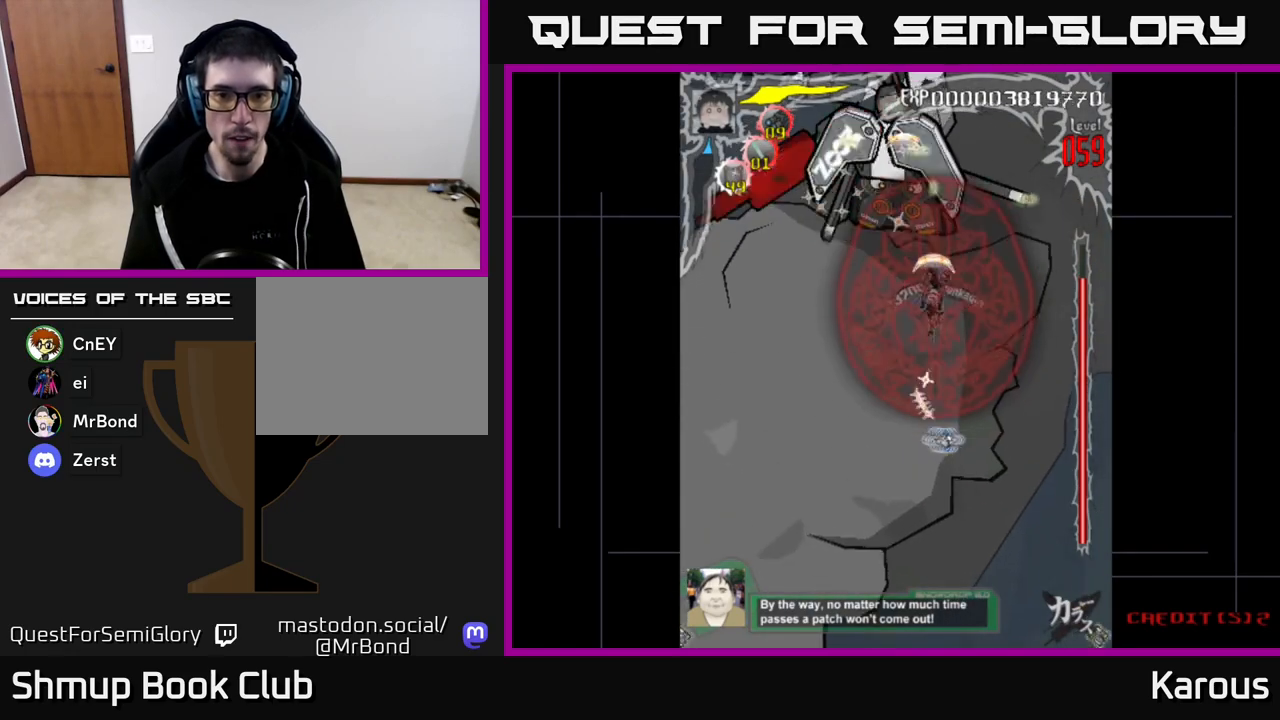
{"buttons": [], "left_stick": "center", "right_stick": "center", "events": [[133, "DPAD_LEFT", "up"], [233, "DPAD_UP", "up"]]}
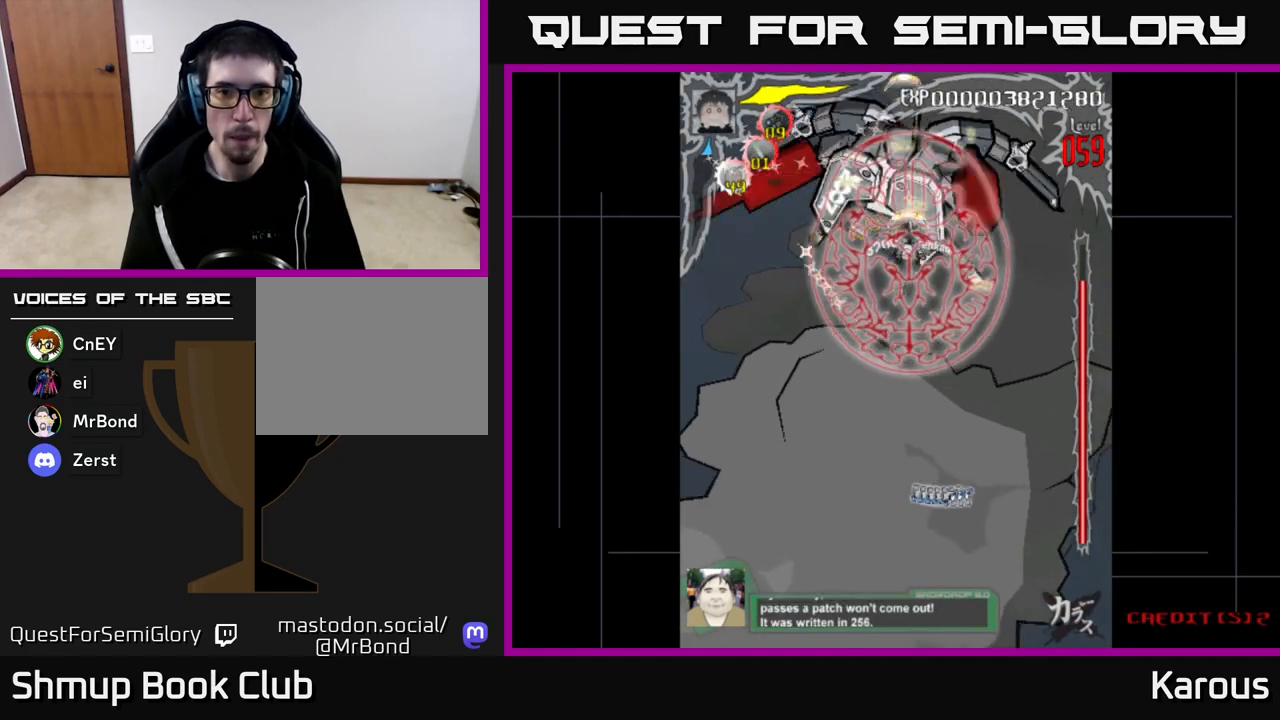
{"buttons": [], "left_stick": "center", "right_stick": "center", "events": []}
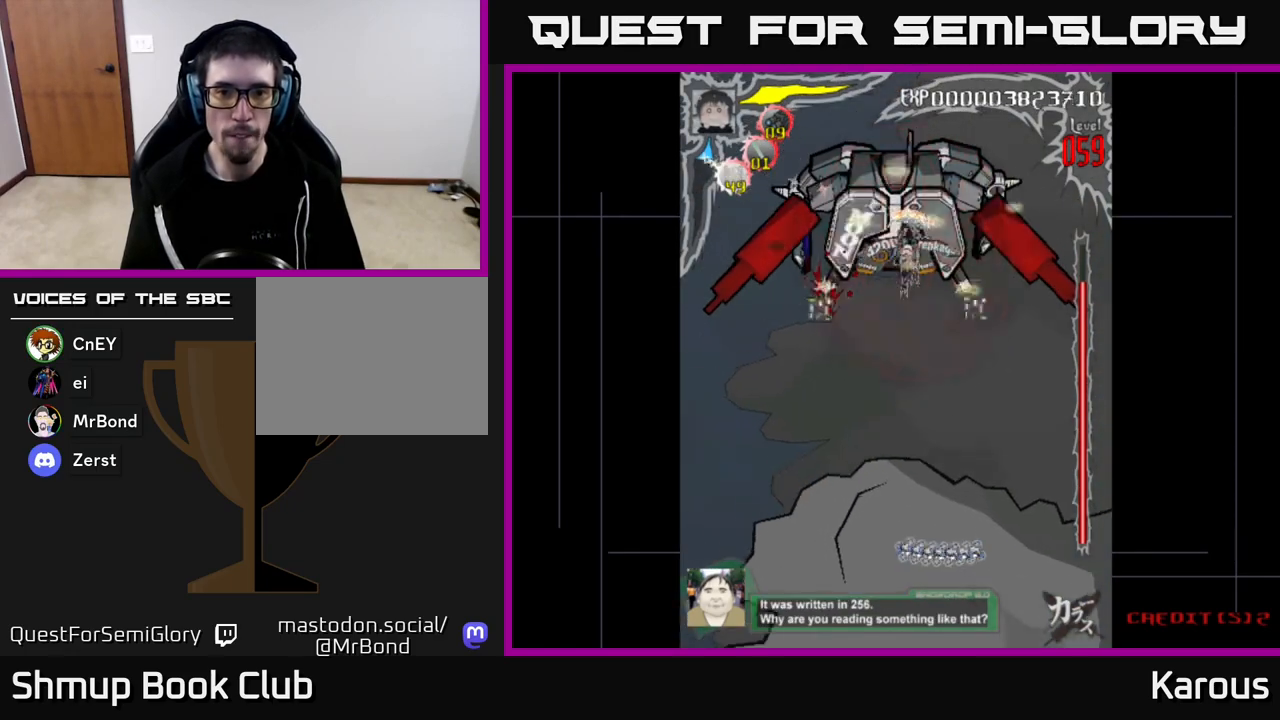
{"buttons": [], "left_stick": "center", "right_stick": "center", "events": [[50, "DPAD_LEFT", "down"], [83, "DPAD_LEFT", "up"], [433, "DPAD_DOWN", "down"], [483, "DPAD_DOWN", "up"]]}
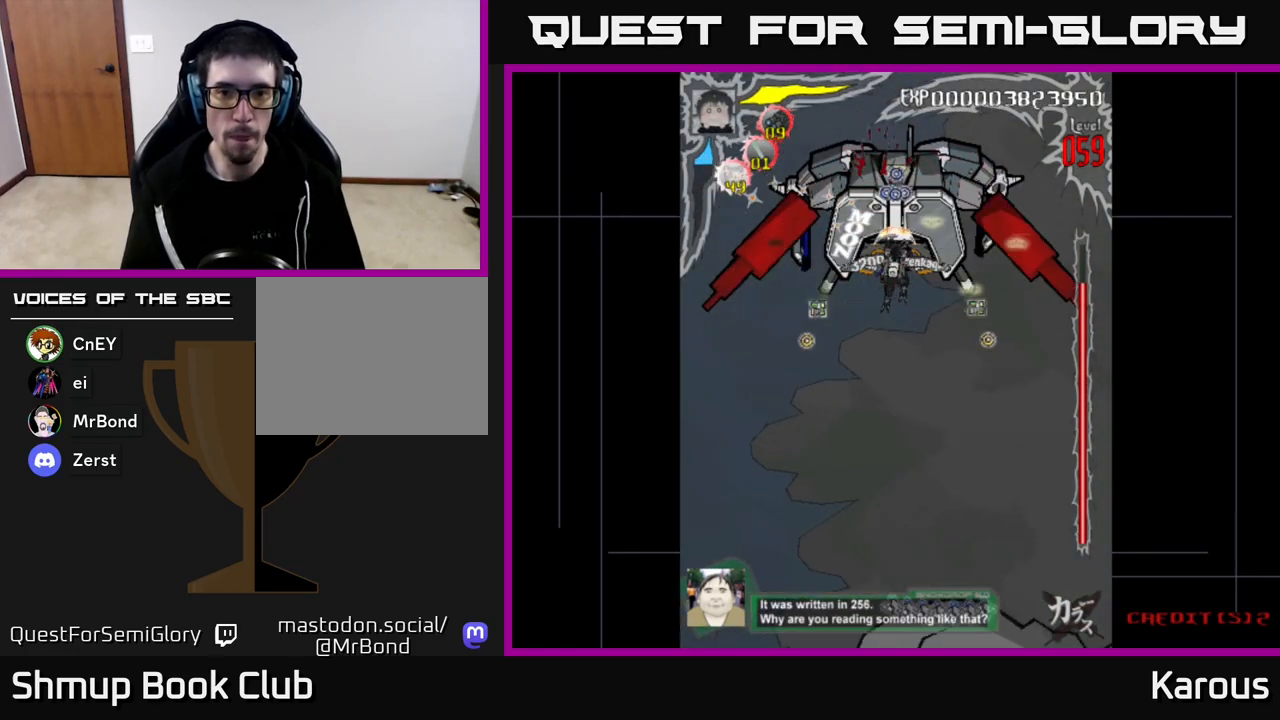
{"buttons": [], "left_stick": "center", "right_stick": "center", "events": []}
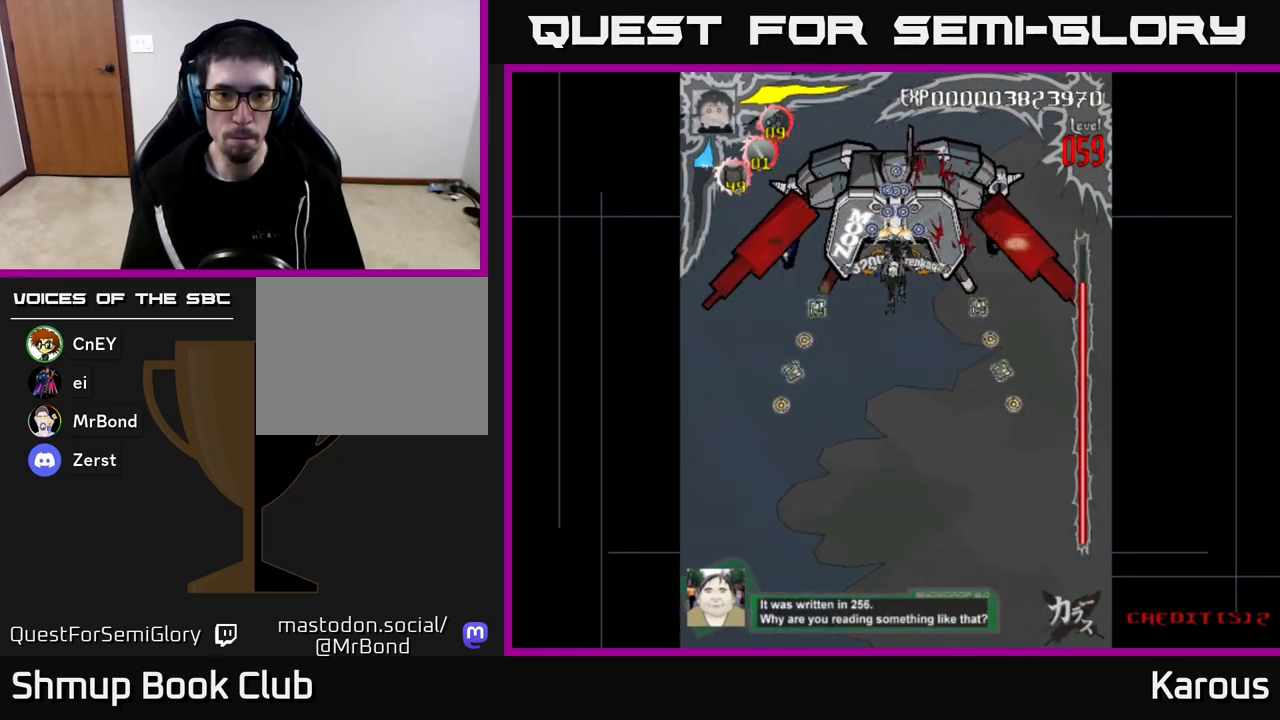
{"buttons": [], "left_stick": "center", "right_stick": "center", "events": []}
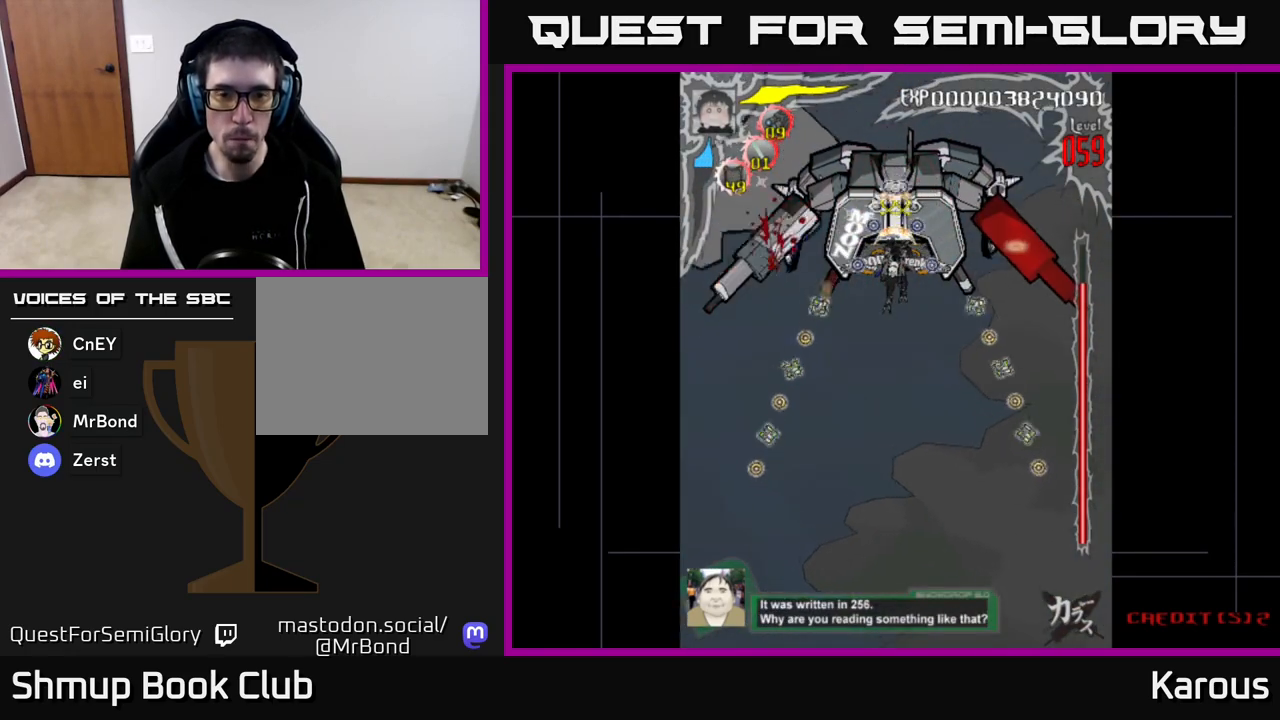
{"buttons": [], "left_stick": "center", "right_stick": "center", "events": []}
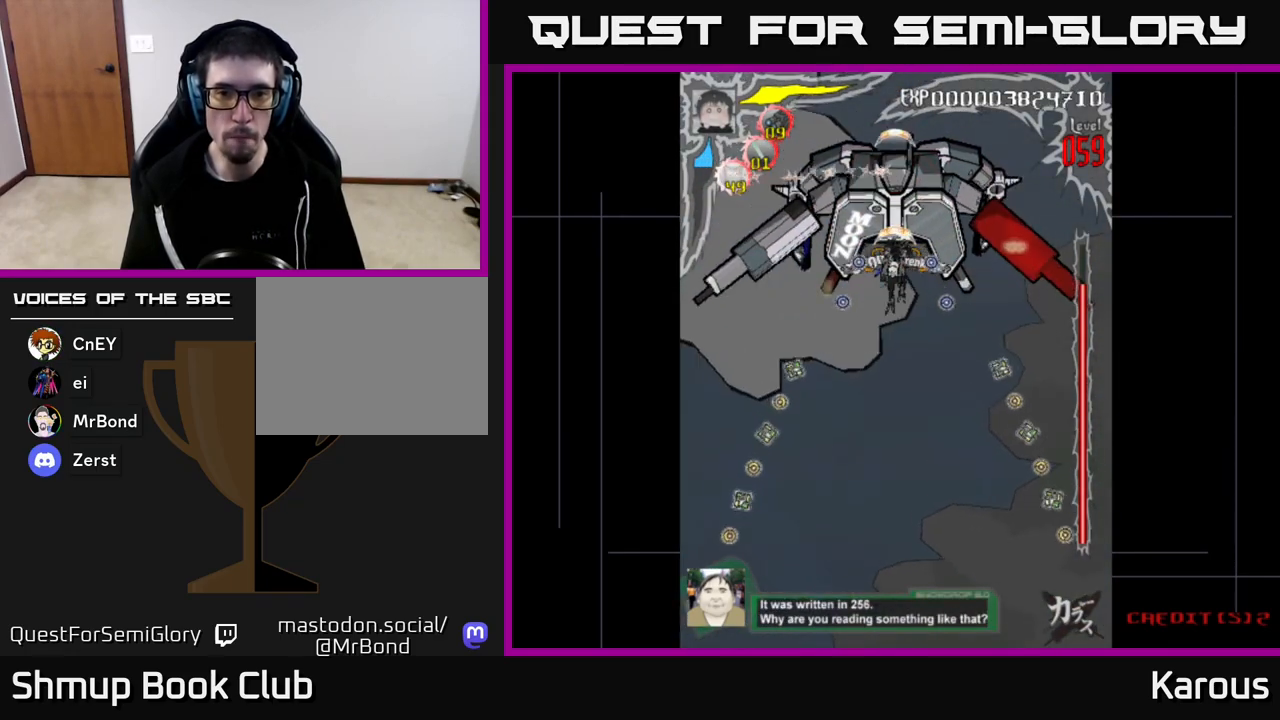
{"buttons": ["DPAD_DOWN"], "left_stick": "center", "right_stick": "center", "events": [[400, "DPAD_DOWN", "down"]]}
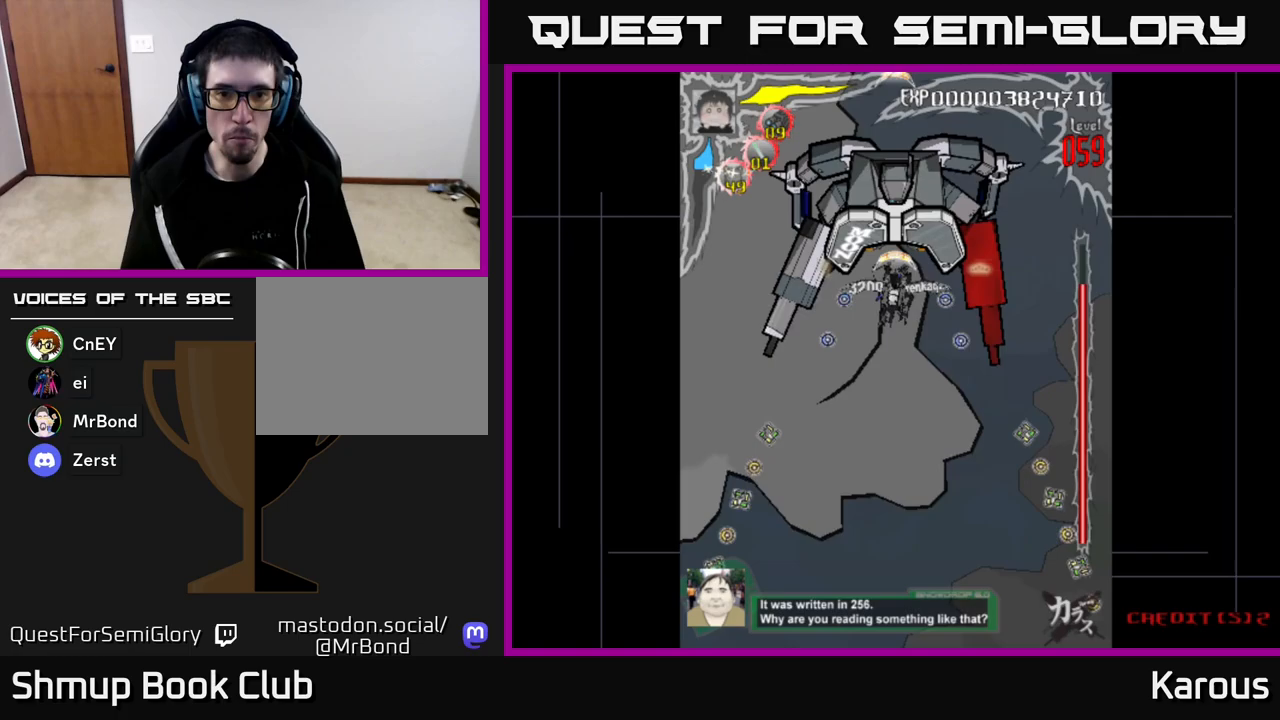
{"buttons": [], "left_stick": "center", "right_stick": "center", "events": [[183, "DPAD_DOWN", "up"]]}
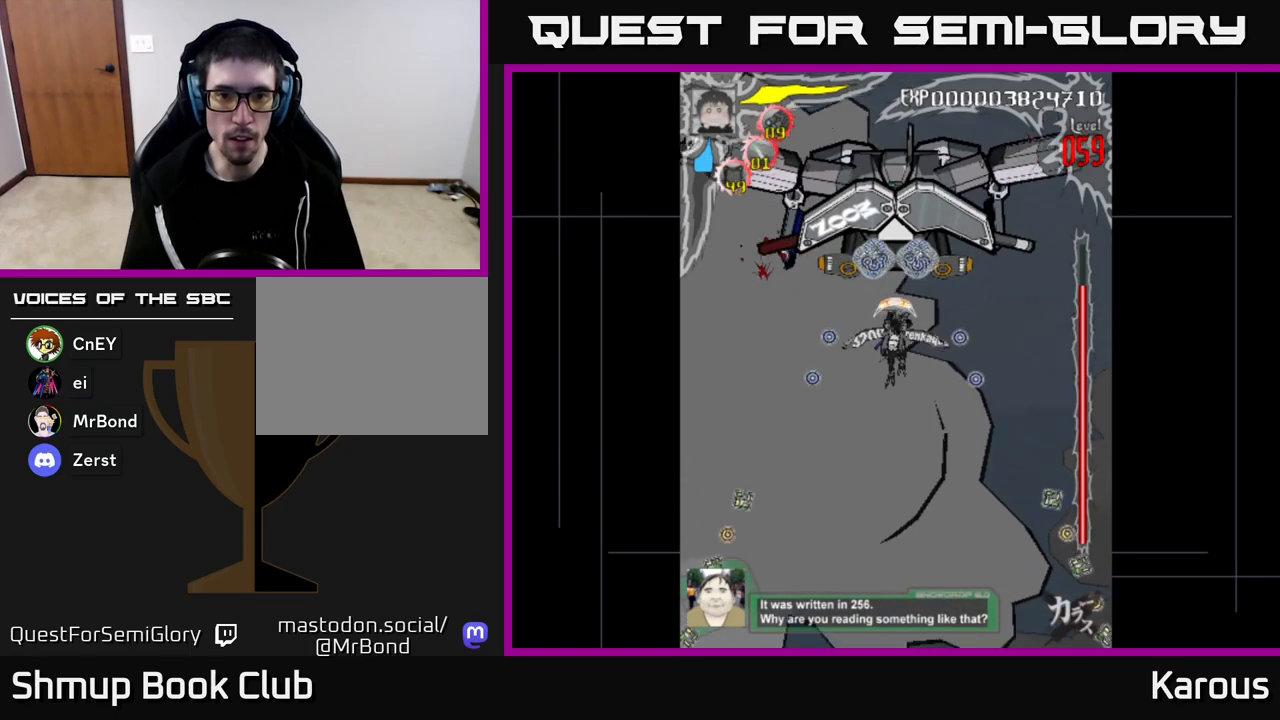
{"buttons": [], "left_stick": "center", "right_stick": "center", "events": []}
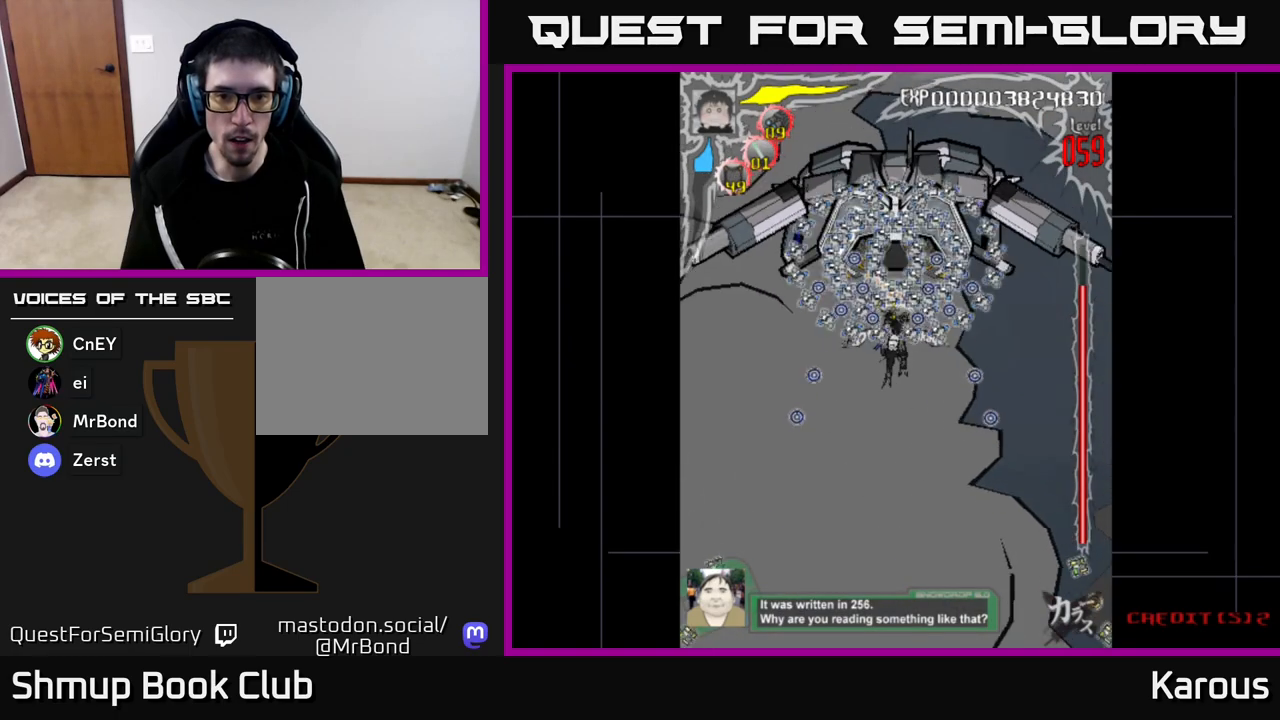
{"buttons": [], "left_stick": "center", "right_stick": "center", "events": [[167, "DPAD_UP", "down"], [500, "DPAD_UP", "up"]]}
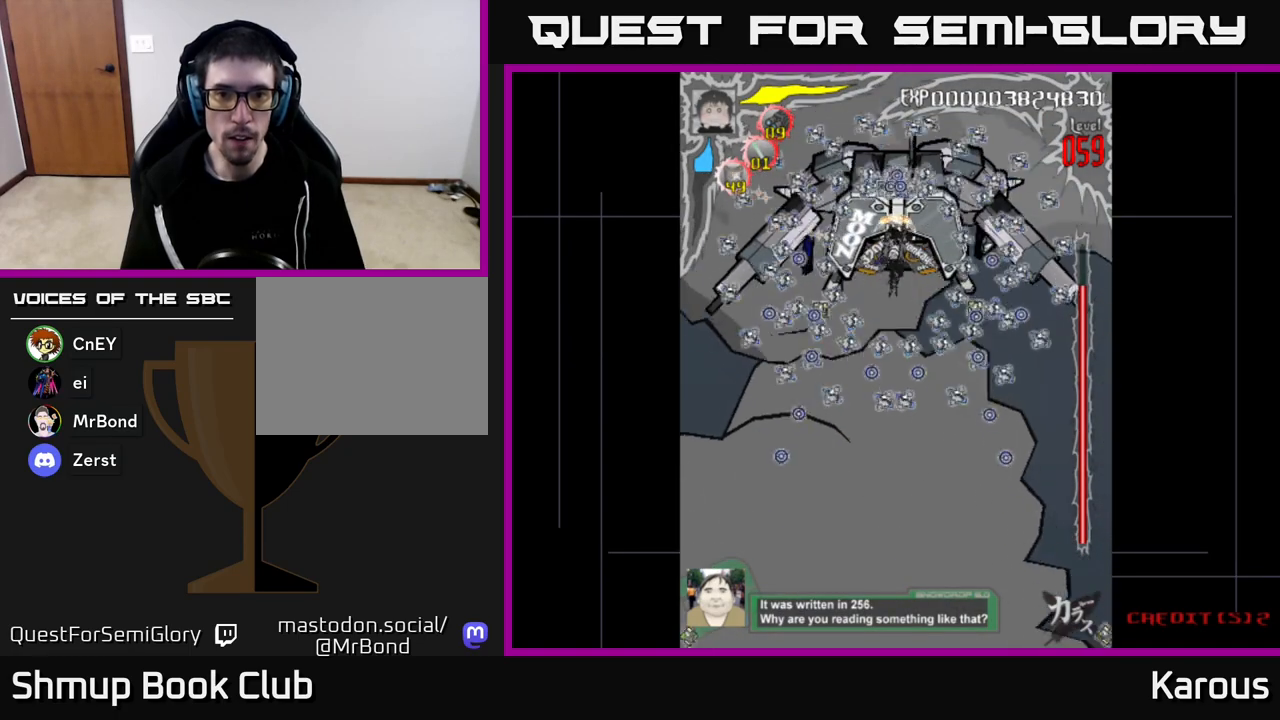
{"buttons": [], "left_stick": "center", "right_stick": "center", "events": [[117, "DPAD_DOWN", "down"], [217, "DPAD_DOWN", "up"]]}
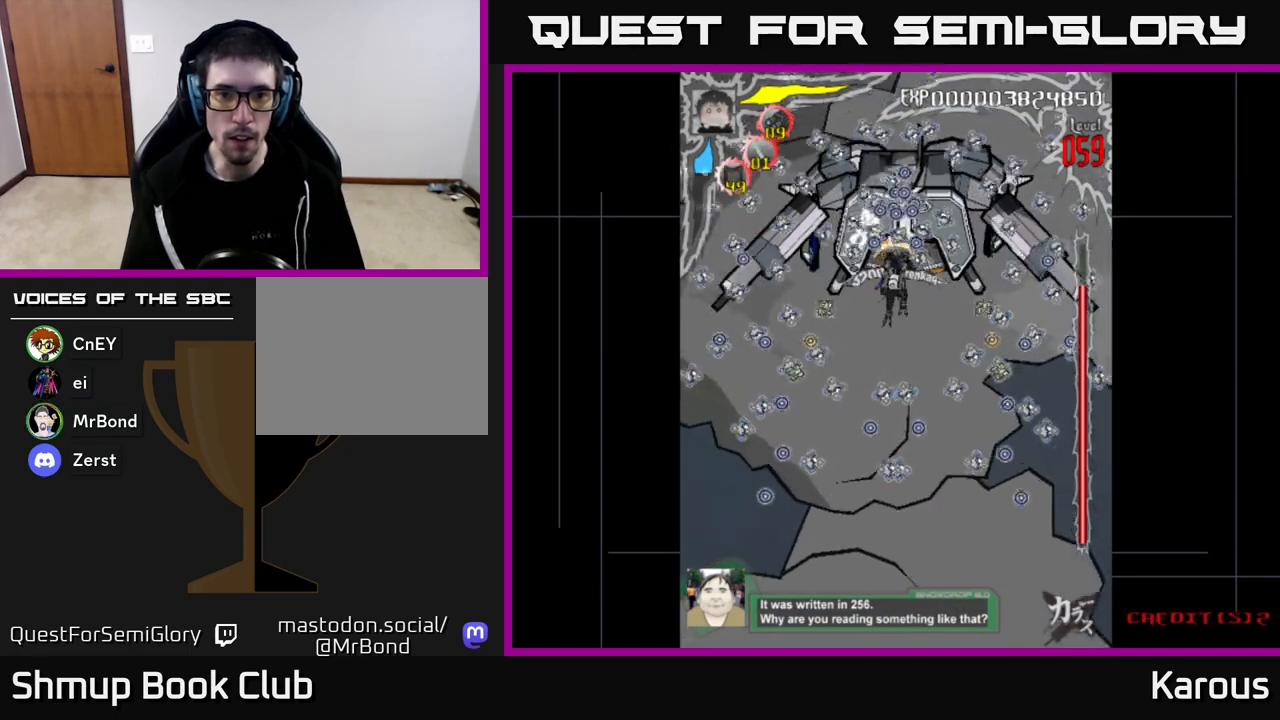
{"buttons": [], "left_stick": "center", "right_stick": "center", "events": []}
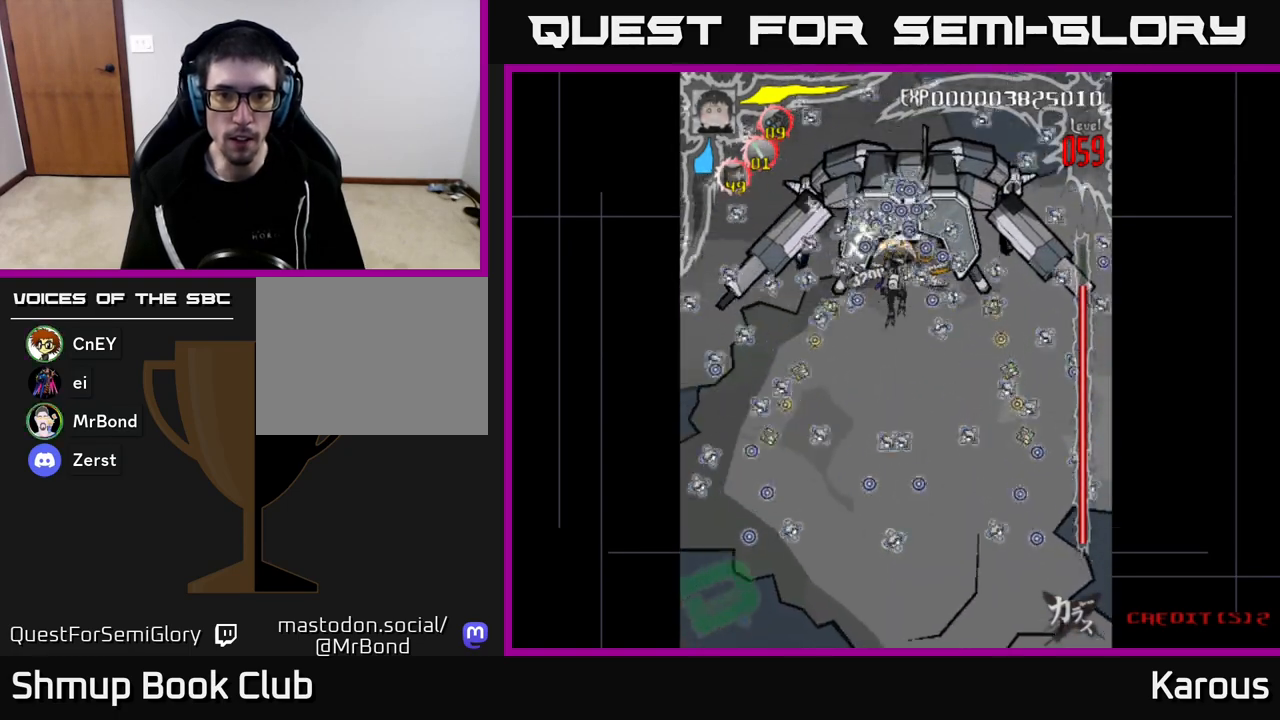
{"buttons": [], "left_stick": "center", "right_stick": "center", "events": []}